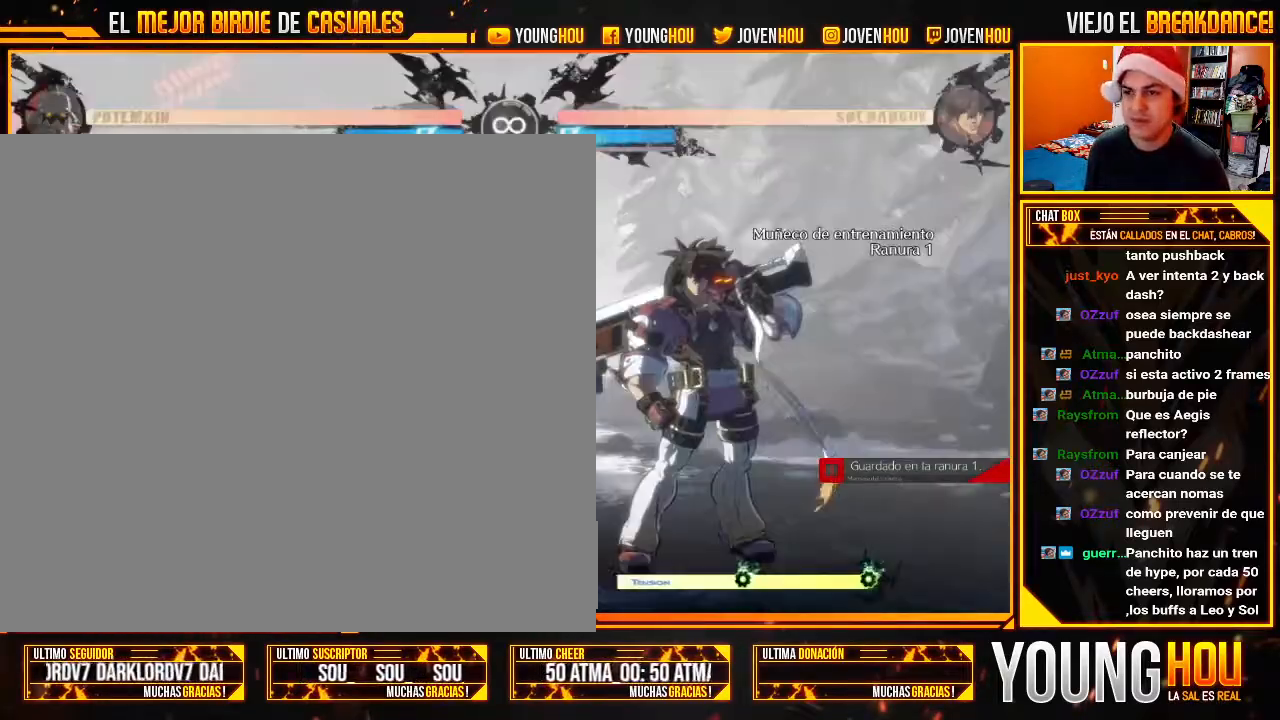
Gameplay with a controller (arcade stick); each line is a JSON object with the inputs held at the frame after it (dt_ms = milliseconds from this image to that frame). "events" lists button and stick changes between this image and that frame as [ms after this image, input, new state], when the widget could be followed in between. Not read: L3 R3.
{"dt_ms": 500, "buttons": [], "left_stick": "center", "events": [[36, "left_stick", "left"], [464, "left_stick", "center"]]}
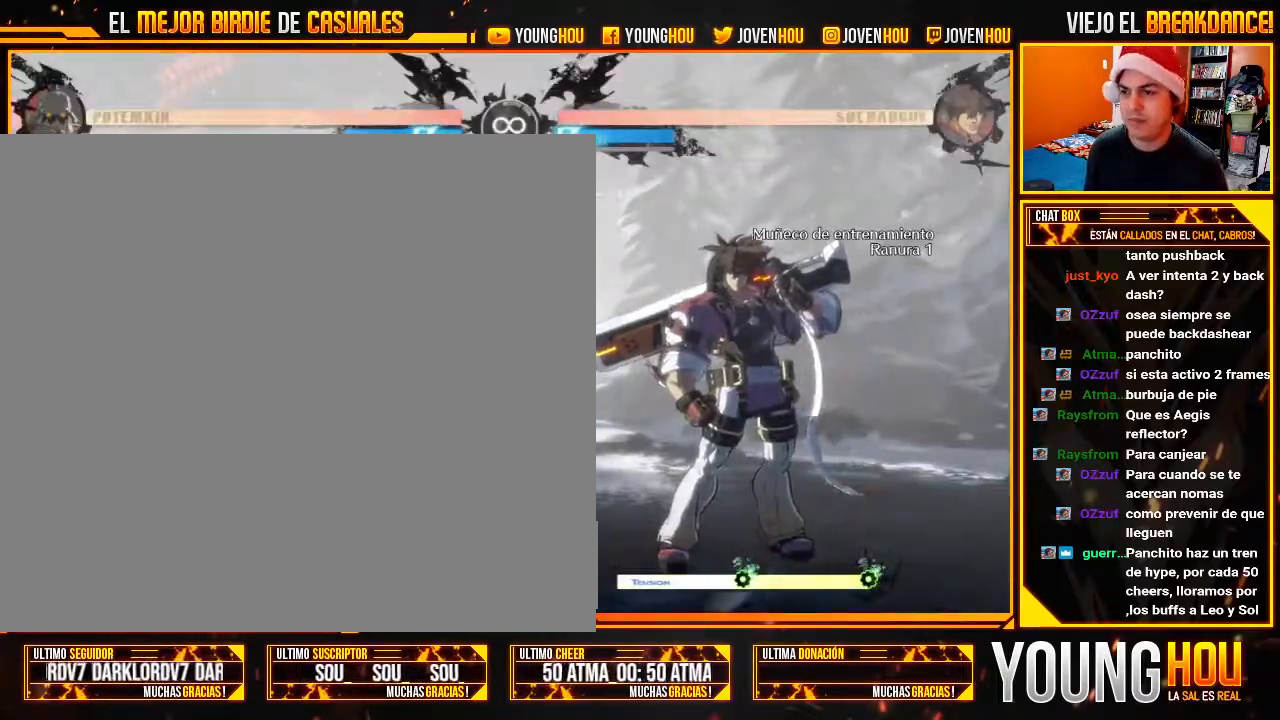
{"dt_ms": 1000, "buttons": [], "left_stick": "center"}
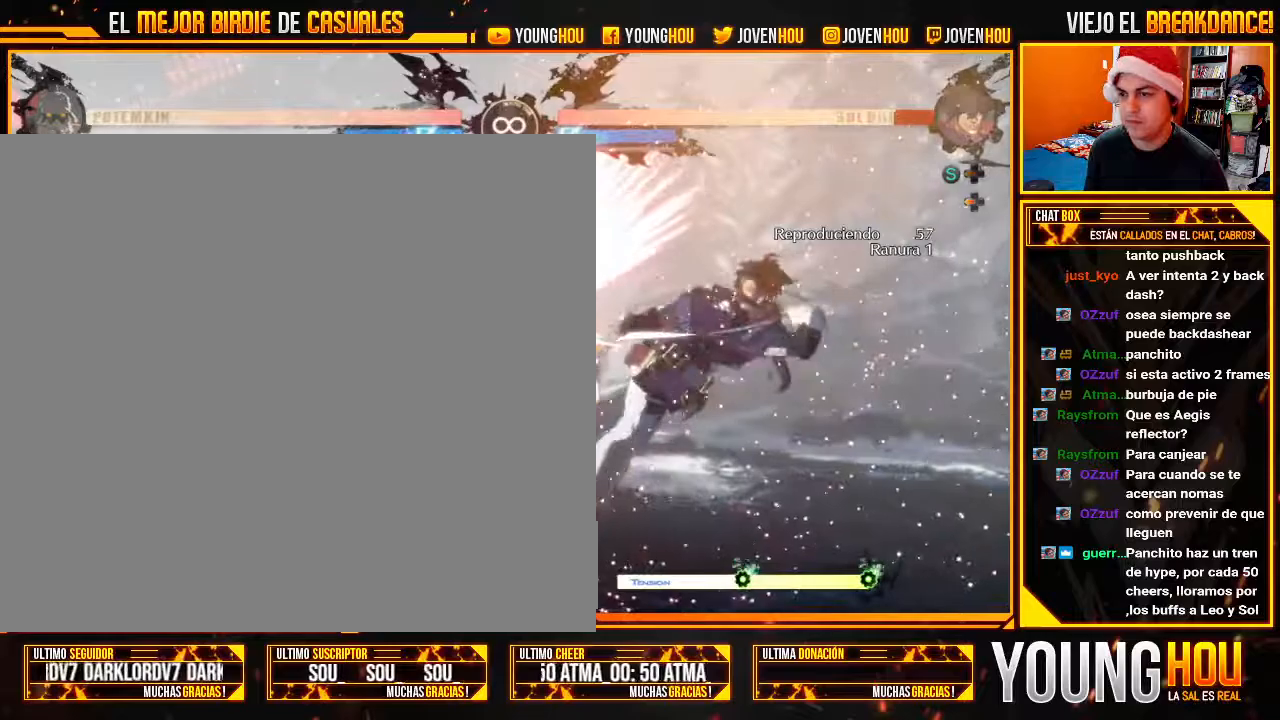
{"dt_ms": 500, "buttons": [], "left_stick": "center", "events": []}
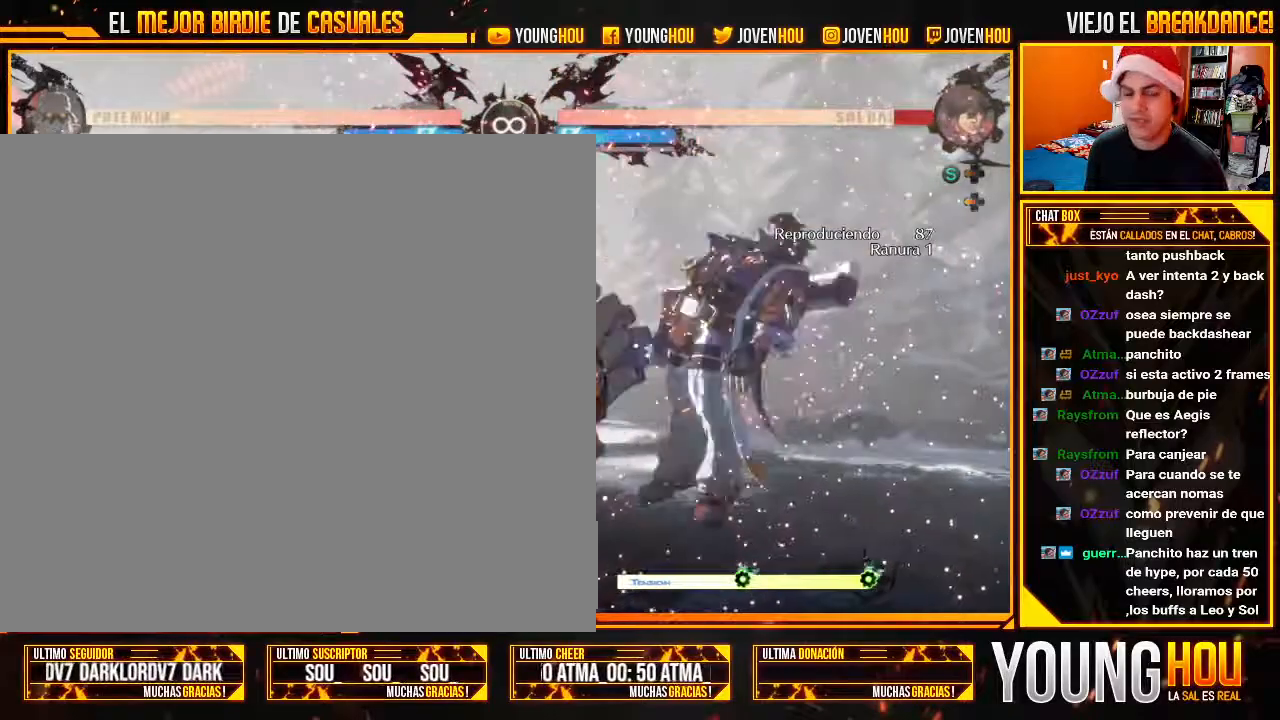
{"dt_ms": 500, "buttons": [], "left_stick": "left"}
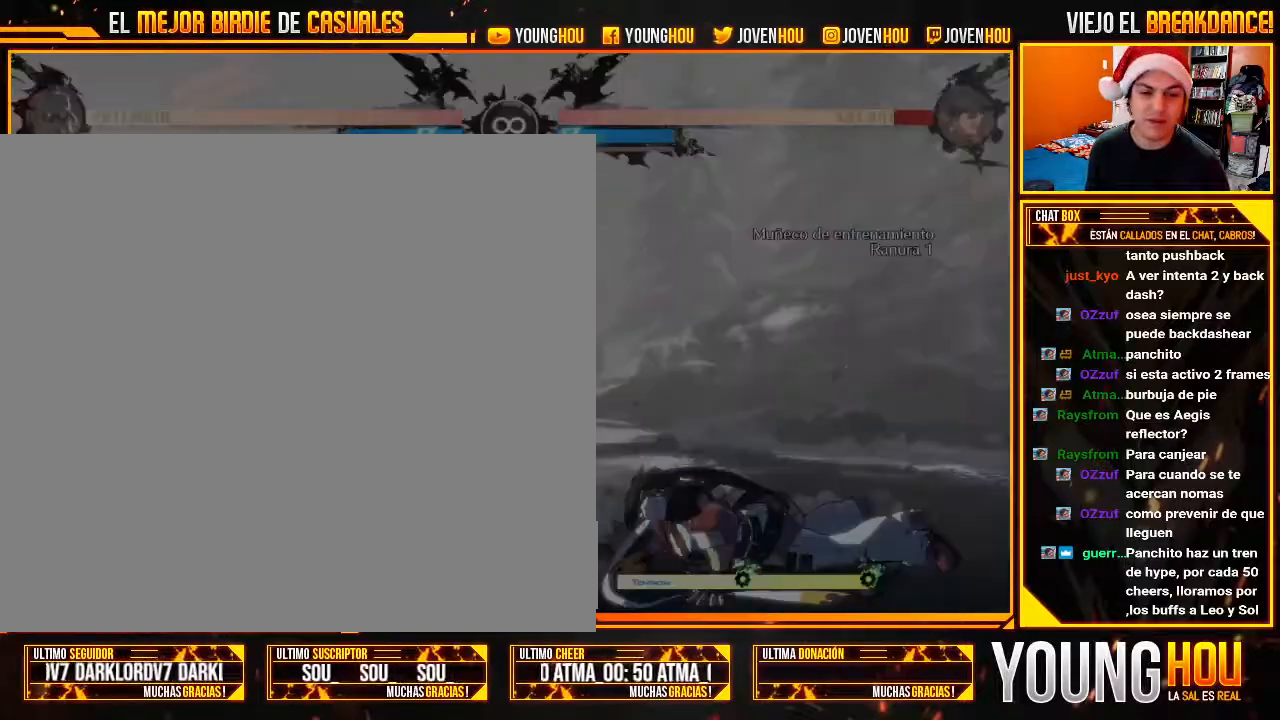
{"dt_ms": 500, "buttons": [], "left_stick": "center", "events": [[18, "left_stick", "center"], [214, "left_stick", "left"], [375, "L1", "down"], [375, "left_stick", "center"], [464, "L1", "up"]]}
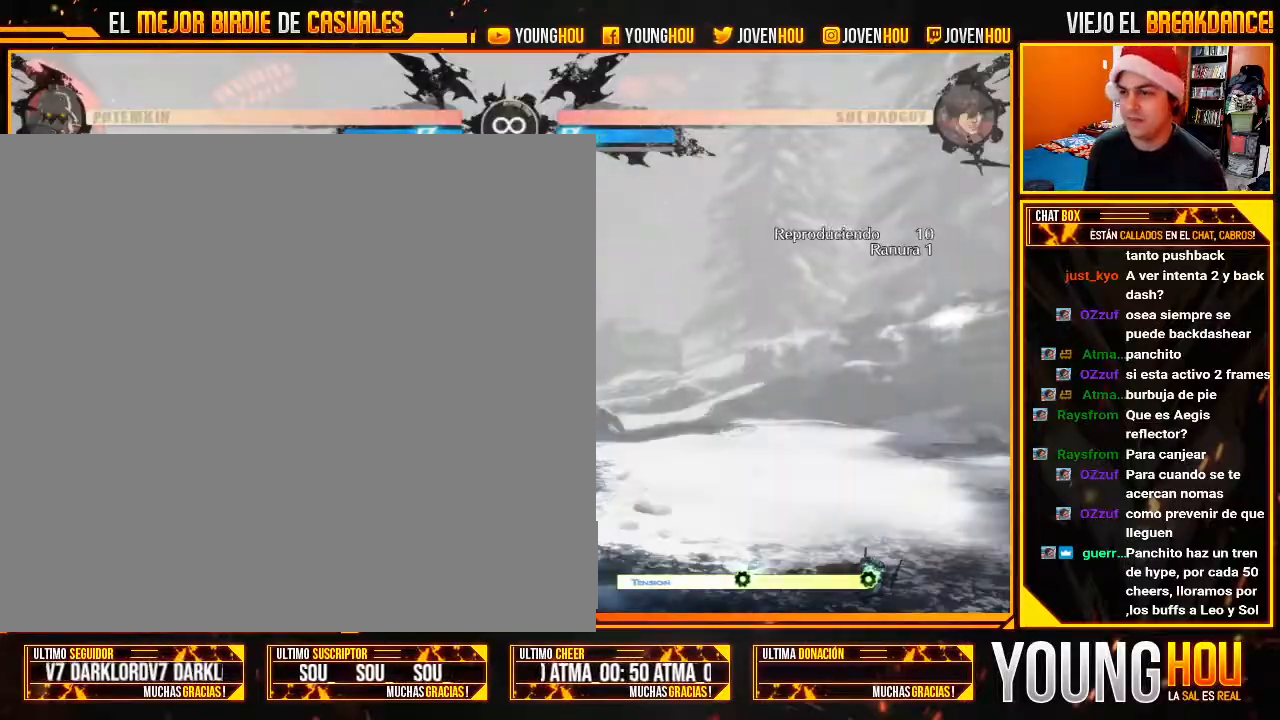
{"dt_ms": 1000, "buttons": [], "left_stick": "center"}
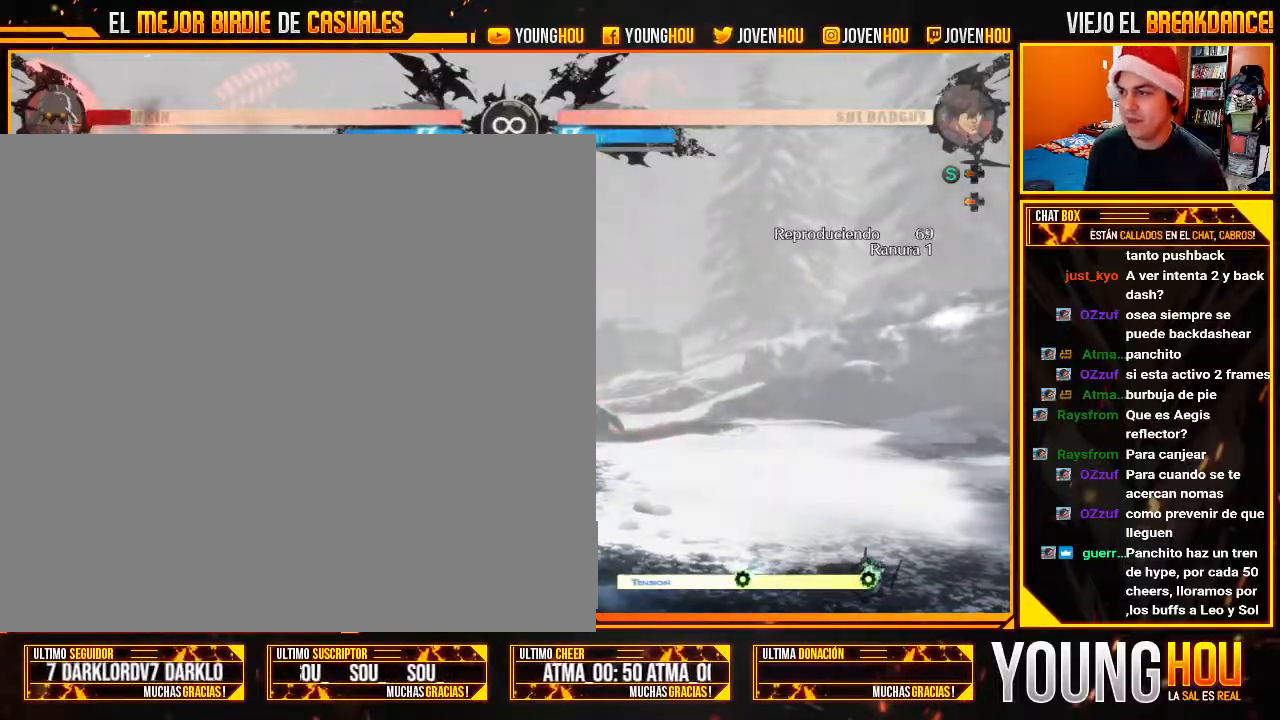
{"dt_ms": 500, "buttons": [], "left_stick": "right", "events": [[232, "left_stick", "right"]]}
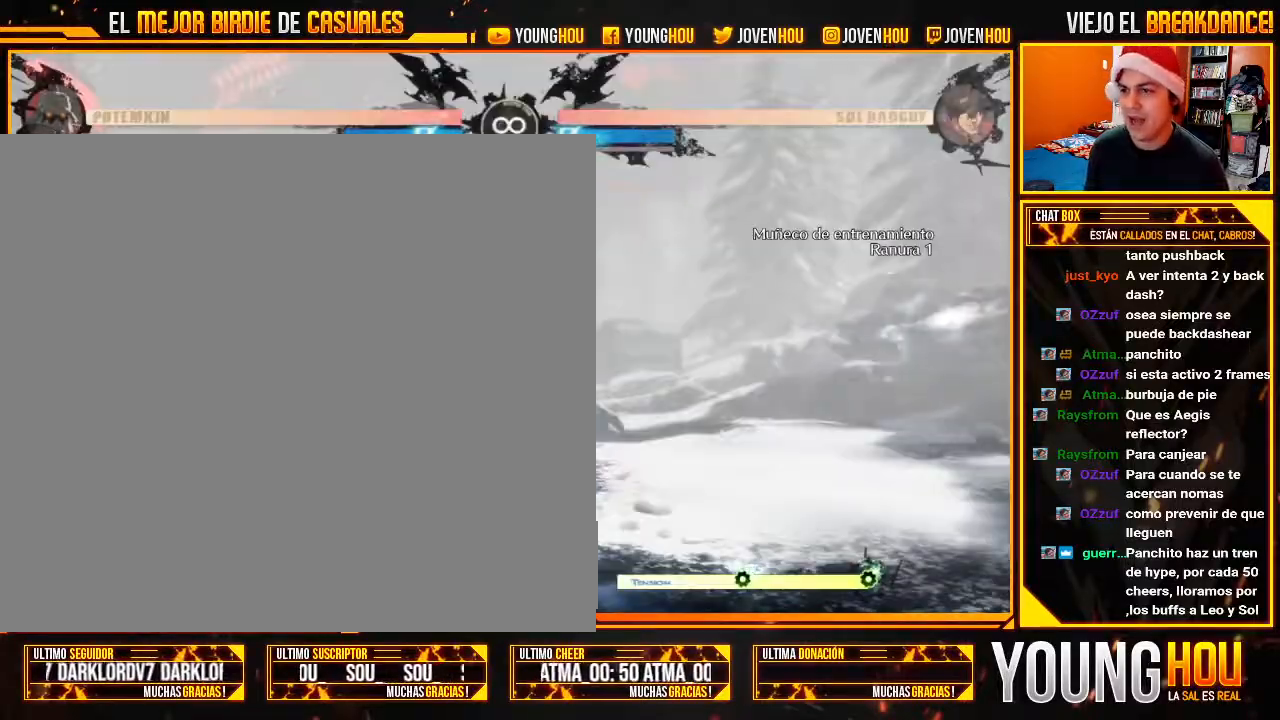
{"dt_ms": 500, "buttons": [], "left_stick": "center", "events": [[125, "left_stick", "center"], [161, "L1", "down"], [214, "L1", "up"]]}
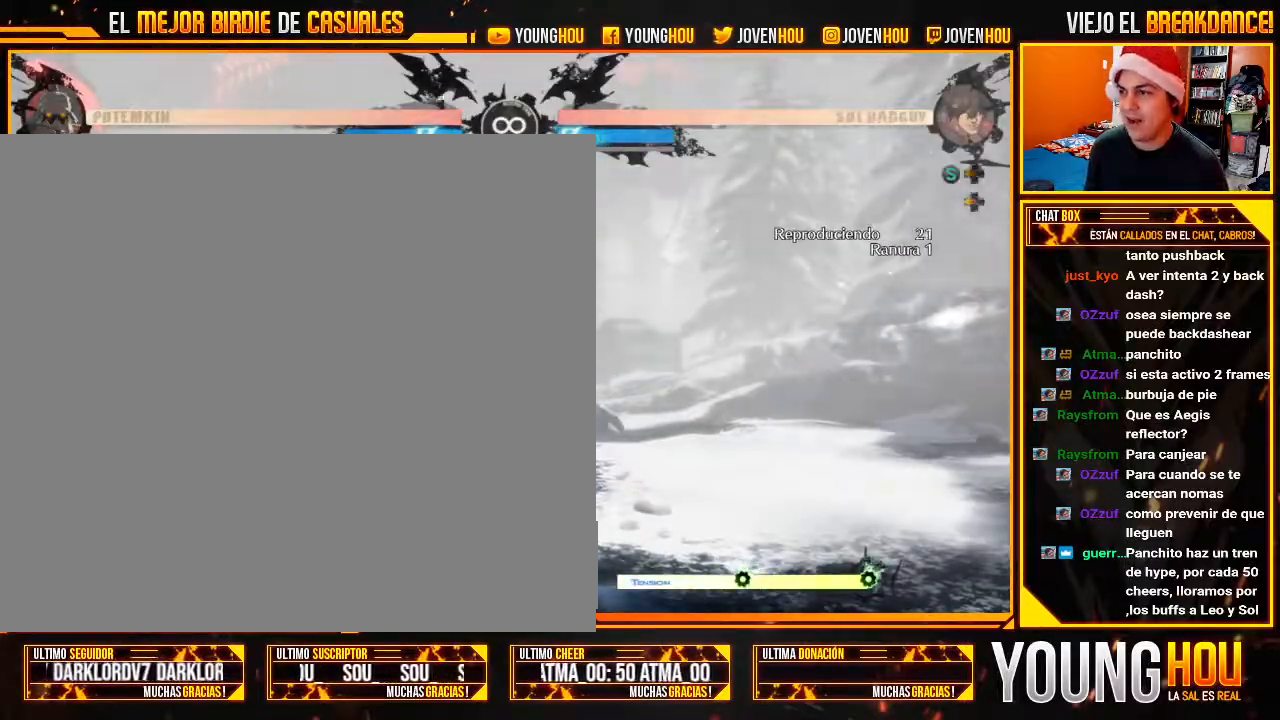
{"dt_ms": 500, "buttons": [], "left_stick": "center", "events": [[143, "left_stick", "right"], [161, "SQUARE", "down"], [214, "SQUARE", "up"], [304, "left_stick", "center"]]}
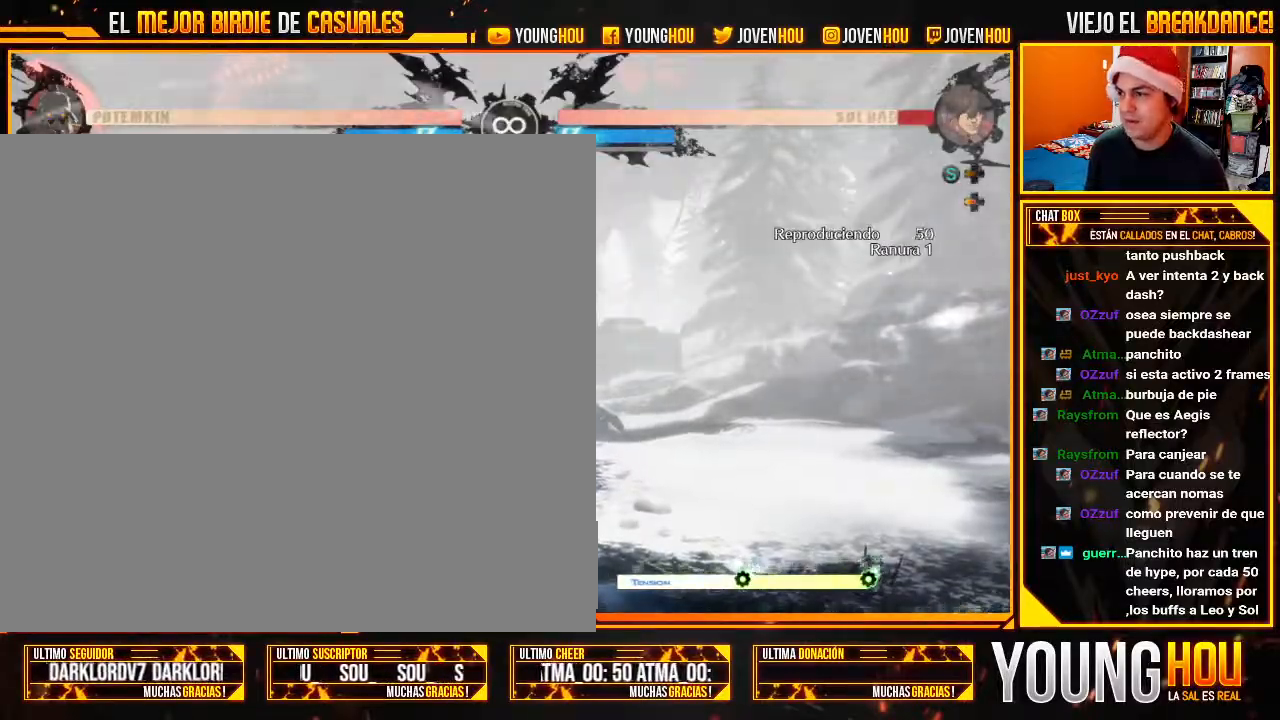
{"dt_ms": 1000, "buttons": [], "left_stick": "center"}
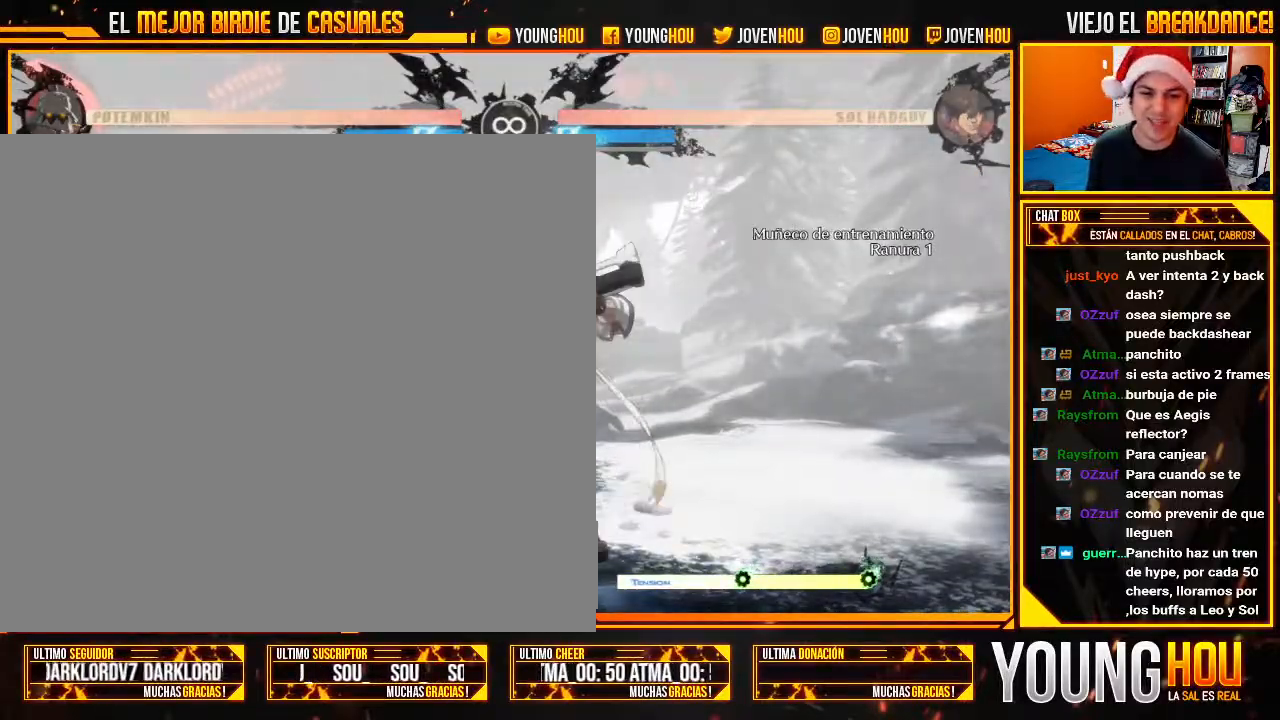
{"dt_ms": 500, "buttons": [], "left_stick": "center", "events": []}
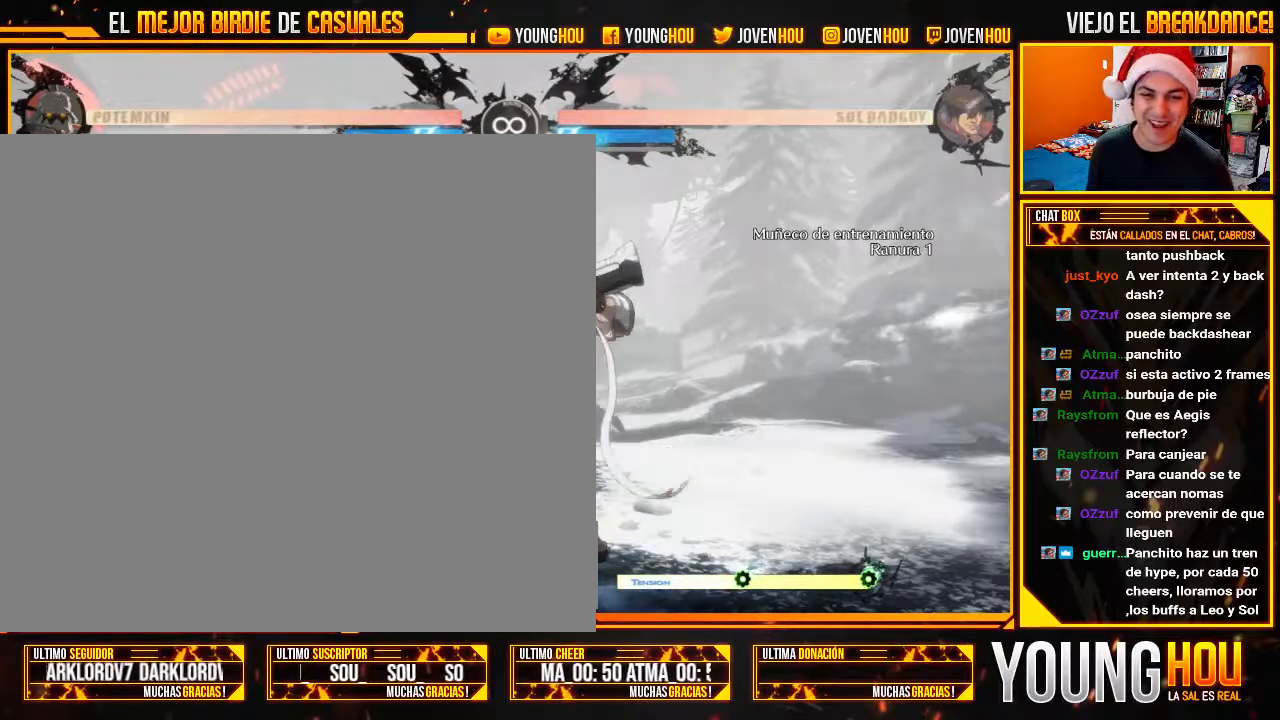
{"dt_ms": 500, "buttons": [], "left_stick": "center", "events": []}
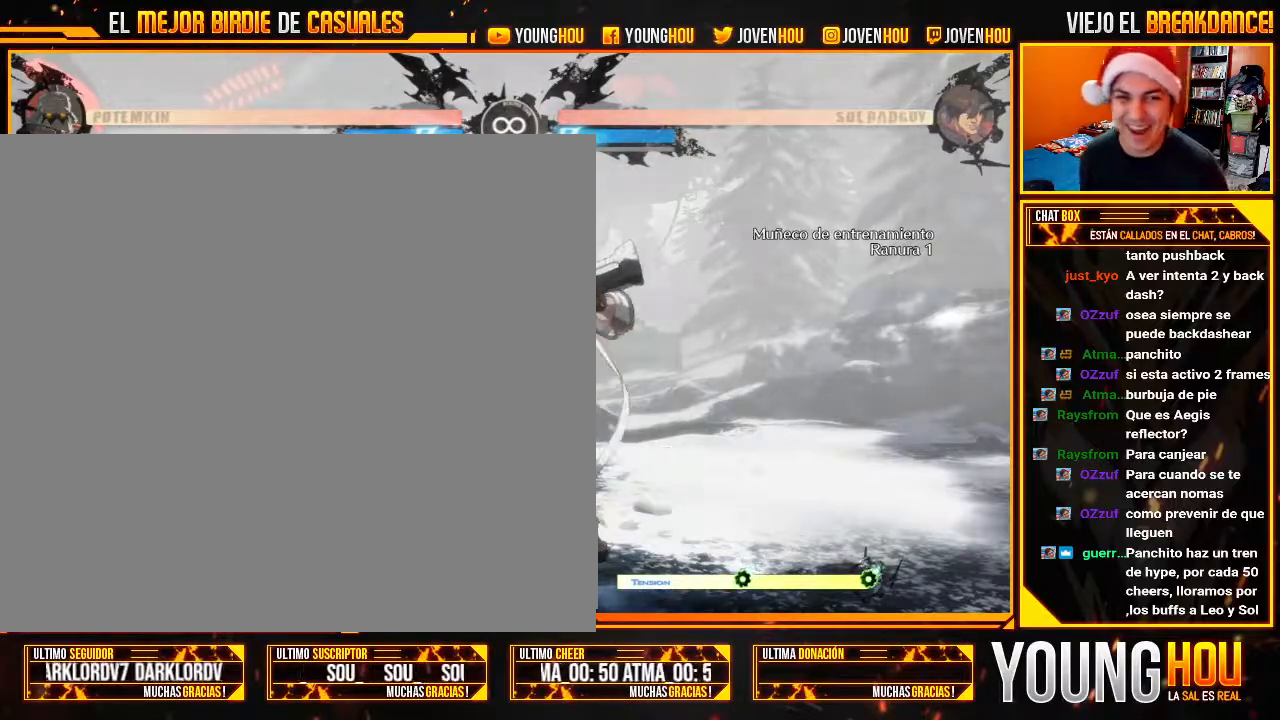
{"dt_ms": 500, "buttons": [], "left_stick": "center", "events": []}
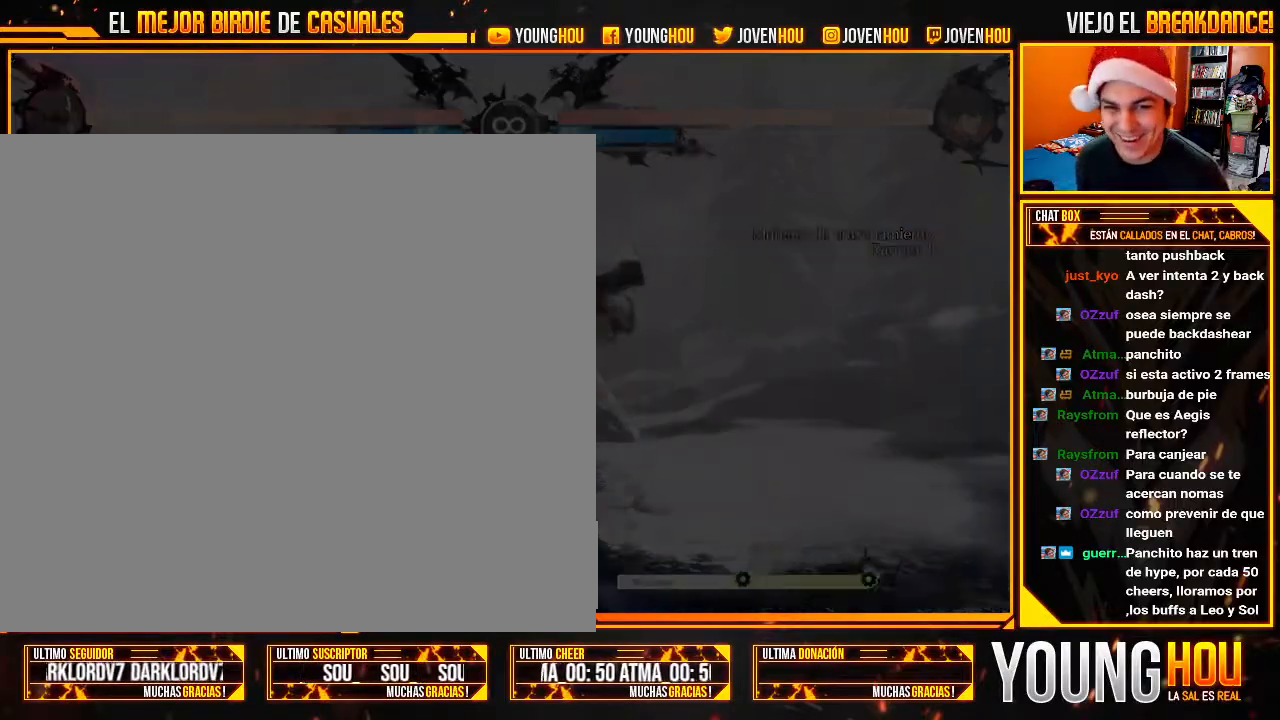
{"dt_ms": 500, "buttons": [], "left_stick": "right", "events": [[357, "left_stick", "right"]]}
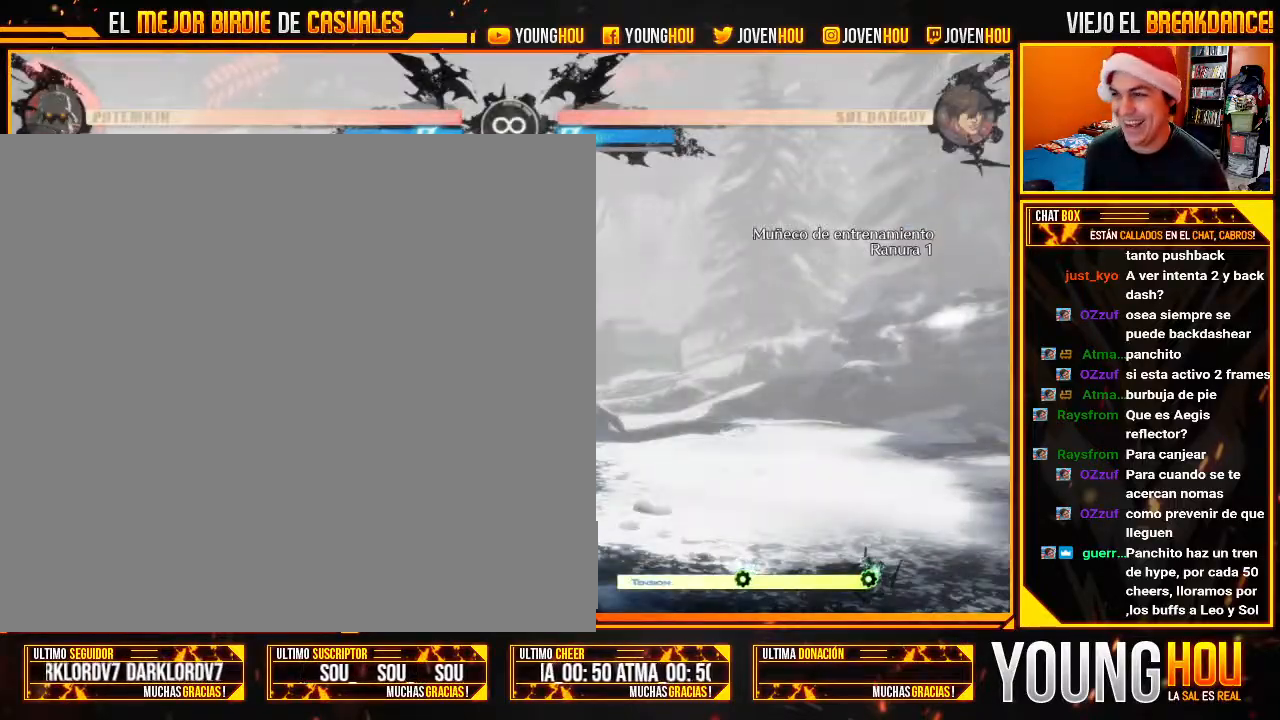
{"dt_ms": 500, "buttons": ["SQUARE"], "left_stick": "right", "events": [[54, "left_stick", "center"], [71, "L1", "down"], [161, "L1", "up"], [446, "left_stick", "right"], [482, "SQUARE", "down"]]}
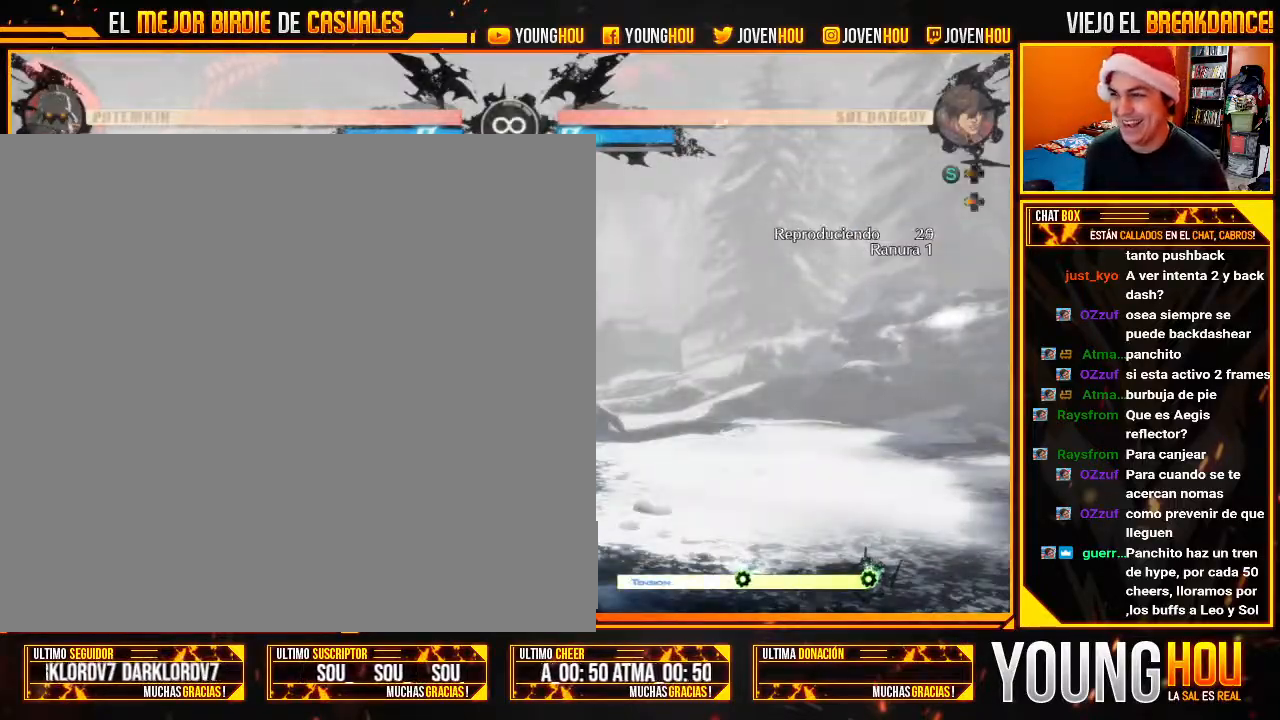
{"dt_ms": 500, "buttons": [], "left_stick": "center"}
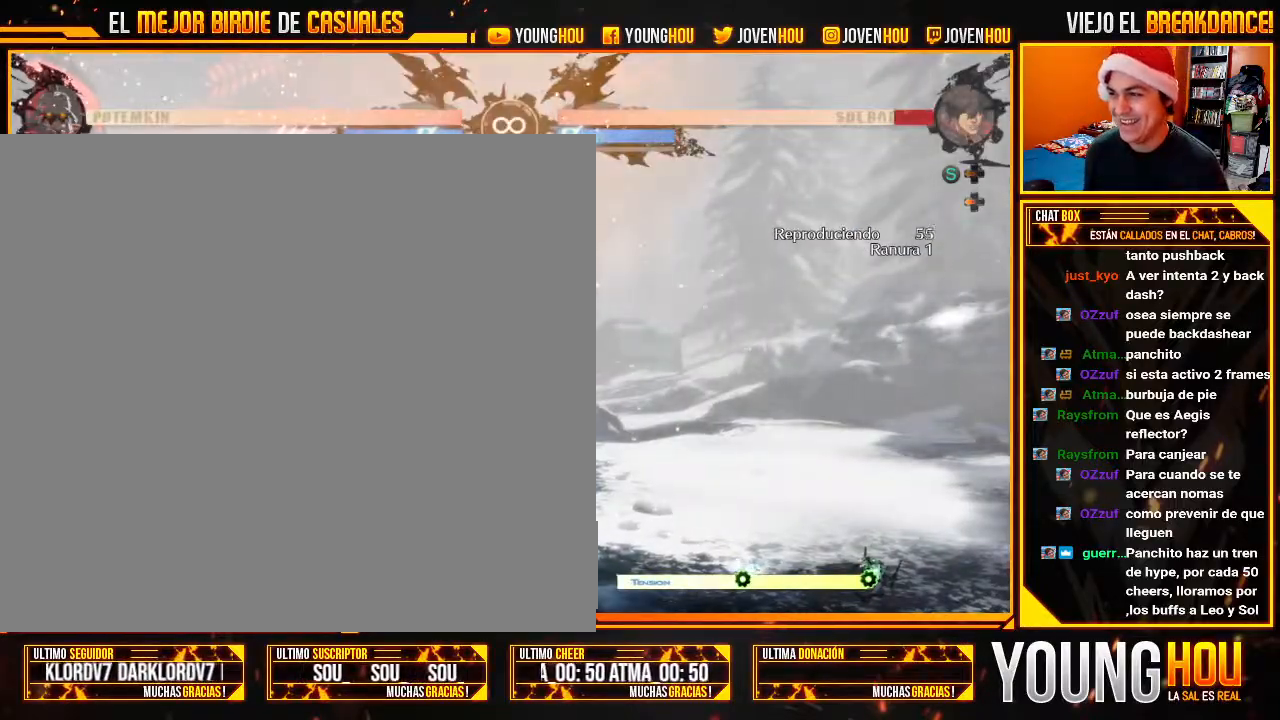
{"dt_ms": 500, "buttons": [], "left_stick": "center", "events": [[71, "left_stick", "right"], [89, "CROSS", "down"], [89, "TRIANGLE", "down"], [125, "CROSS", "up"], [125, "TRIANGLE", "up"], [161, "left_stick", "center"]]}
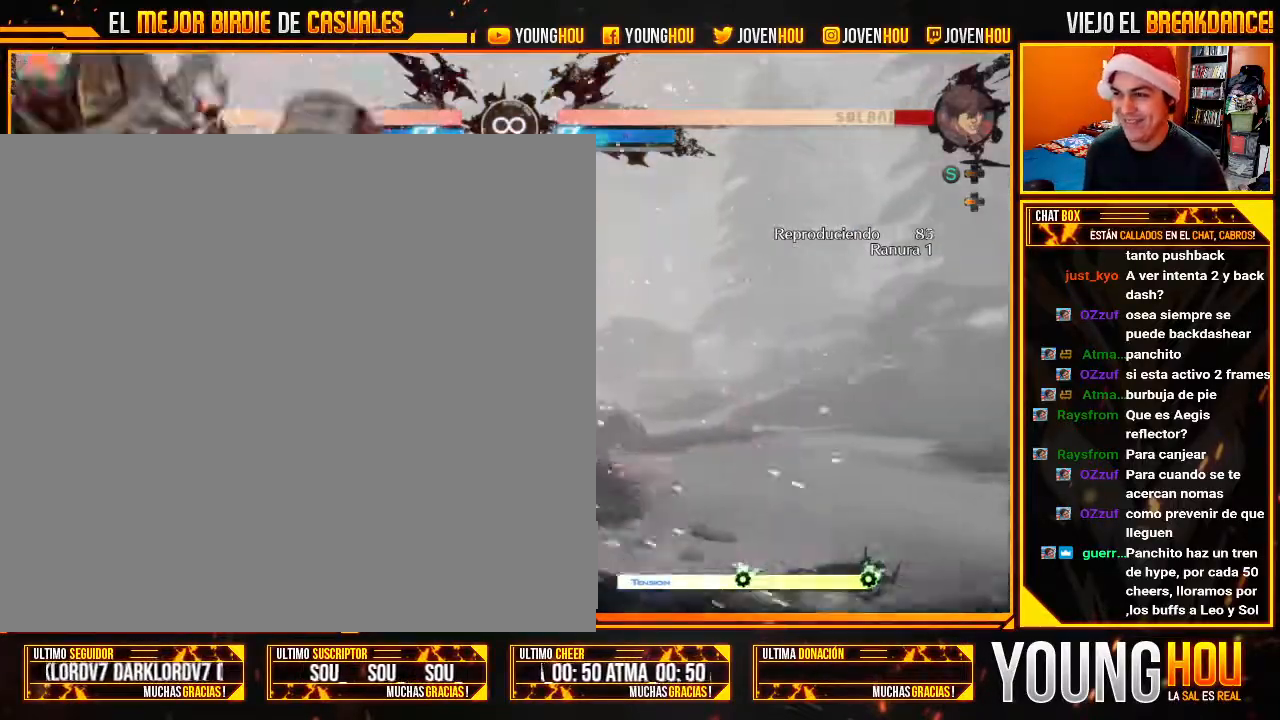
{"dt_ms": 500, "buttons": [], "left_stick": "center"}
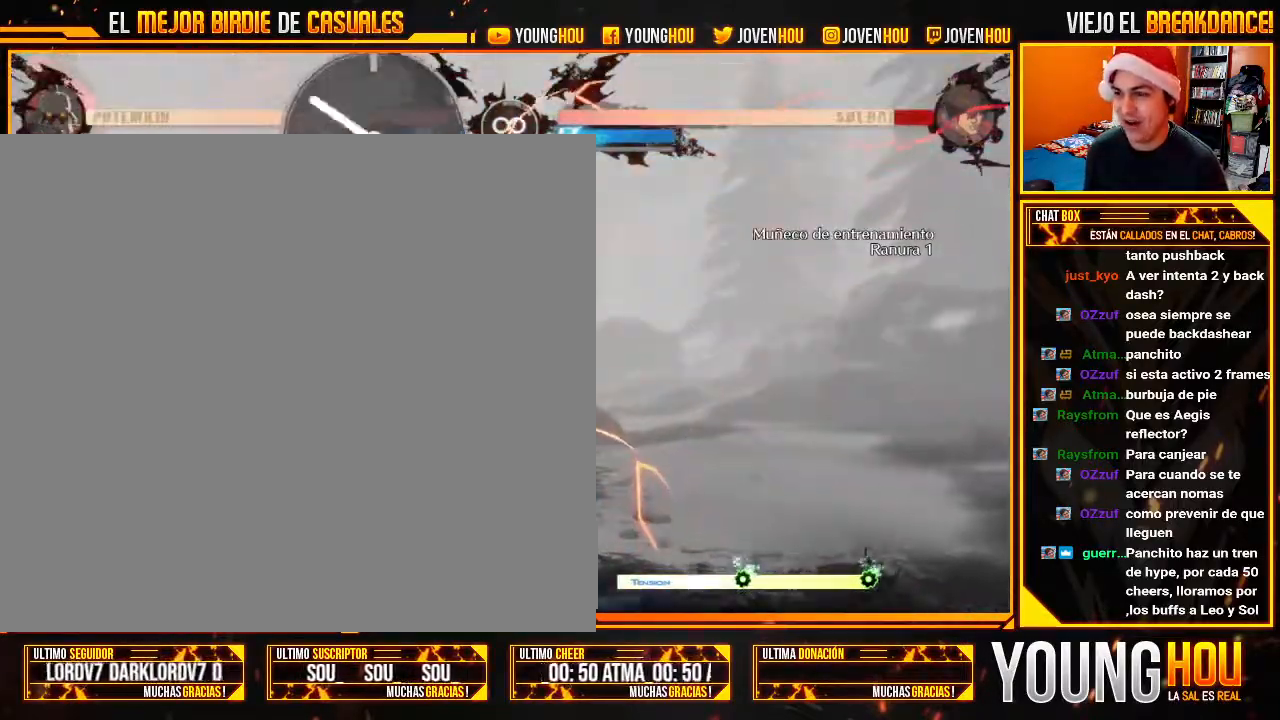
{"dt_ms": 500, "buttons": [], "left_stick": "center", "events": []}
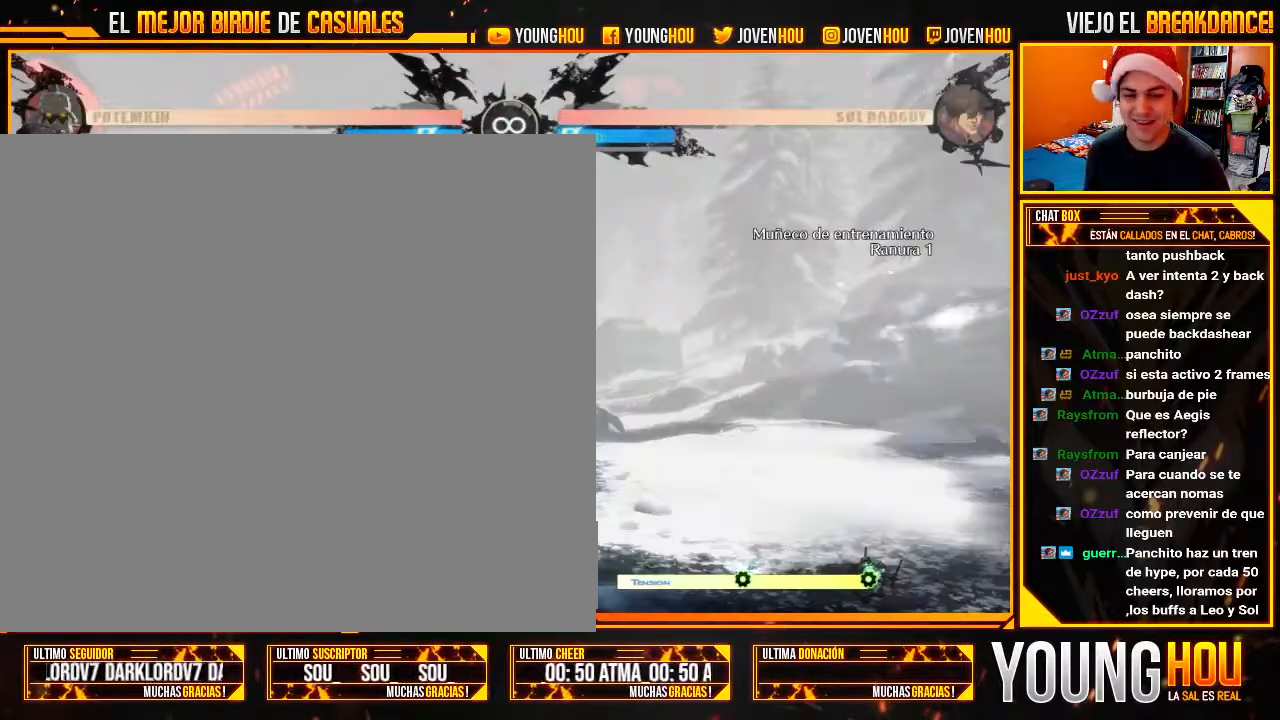
{"dt_ms": 500, "buttons": [], "left_stick": "center", "events": [[36, "L1", "down"], [89, "L1", "up"]]}